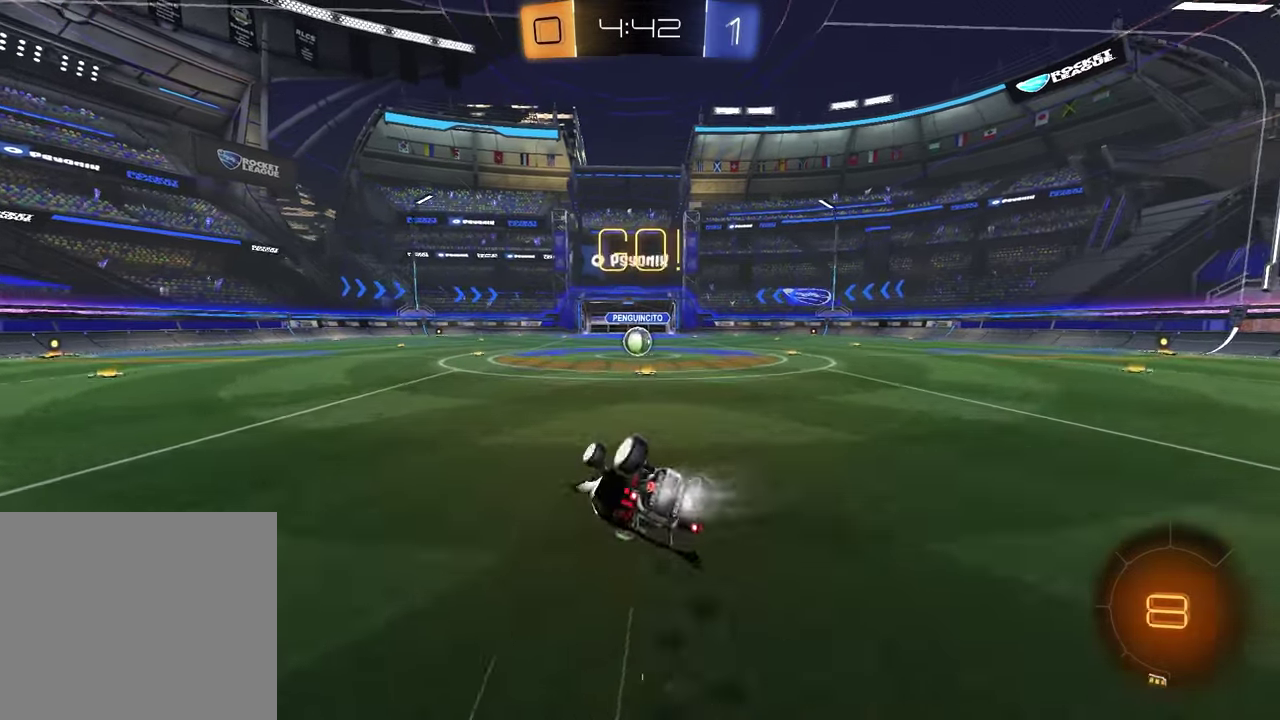
Gameplay with a controller (PlayStation layout); each line is a JSON object with the inputs held at the frame after it. "events" lists button and stick changes between this image and that frame as [ms after this image, input, new state], when the widget could be followed in between. Not read: R2.
{"buttons": [], "left_stick": "center", "right_stick": "center", "events": [[167, "R1", "up"], [217, "left_stick", "center"], [300, "SQUARE", "up"]]}
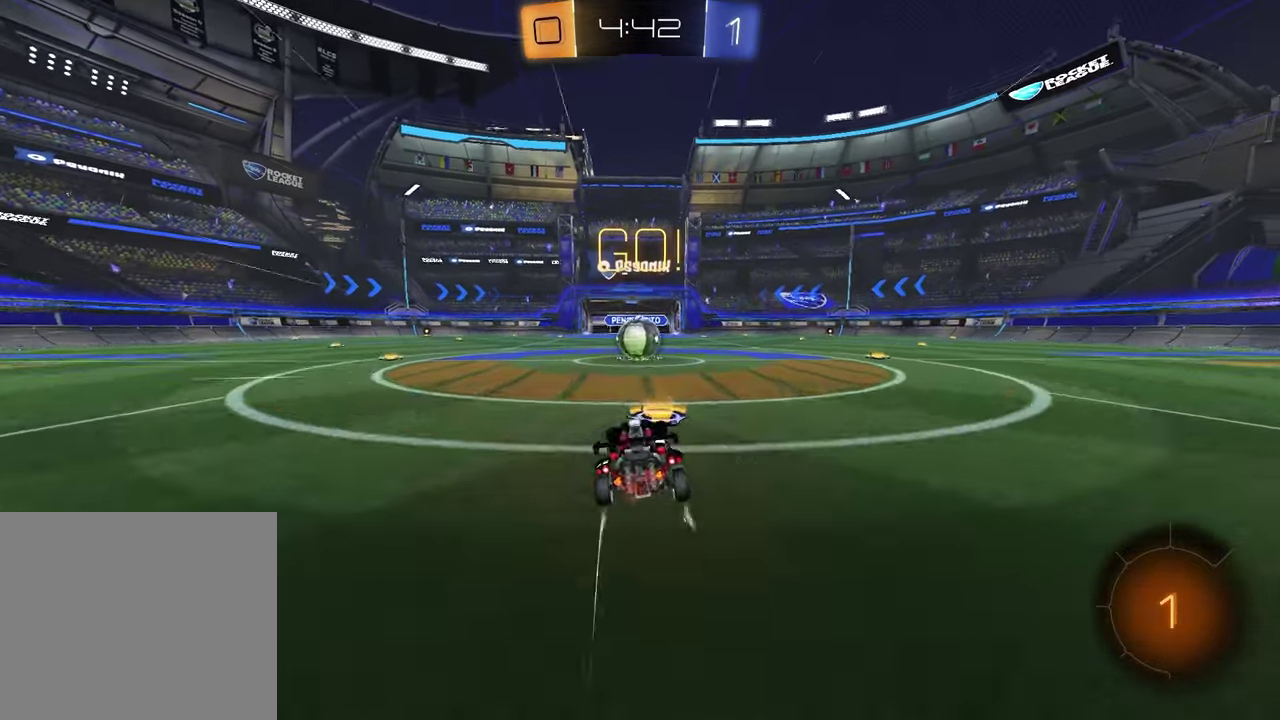
{"buttons": ["CROSS", "L1"], "left_stick": "right", "right_stick": "center", "events": [[317, "CROSS", "down"], [350, "L1", "down"], [383, "CROSS", "up"], [417, "left_stick", "up-right"], [450, "CROSS", "down"], [467, "left_stick", "right"]]}
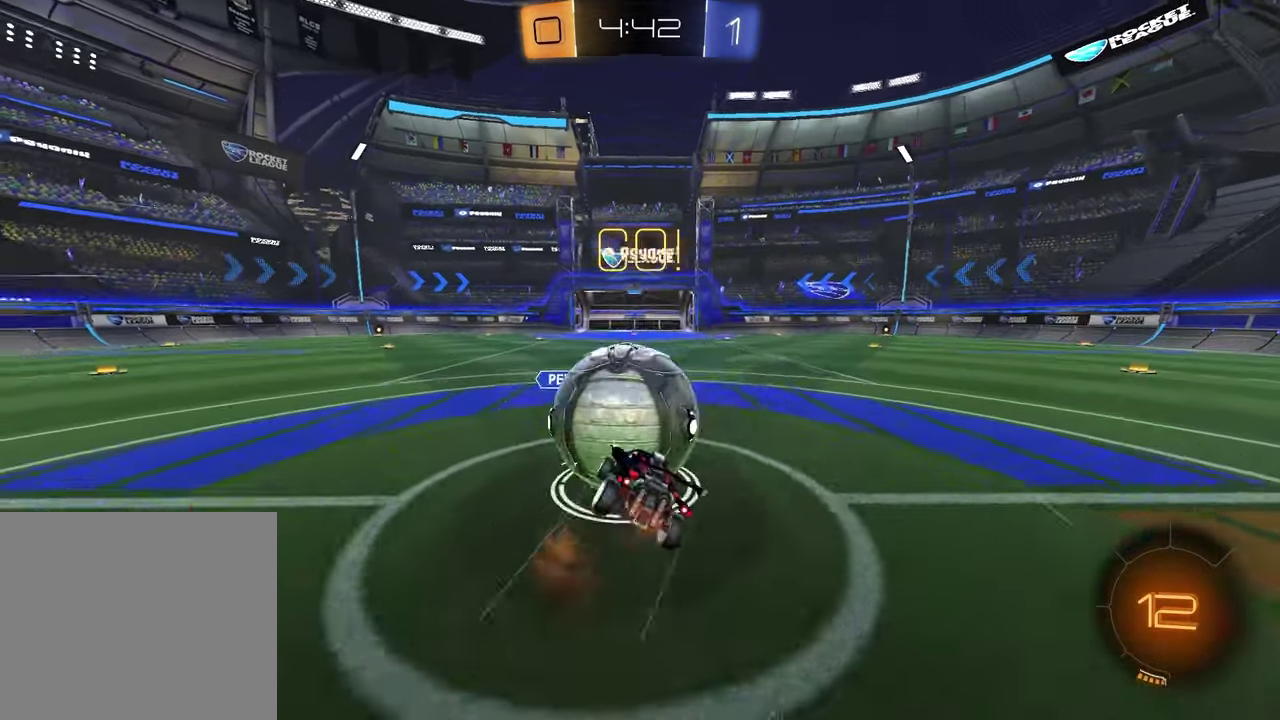
{"buttons": ["SQUARE"], "left_stick": "up-left", "right_stick": "center"}
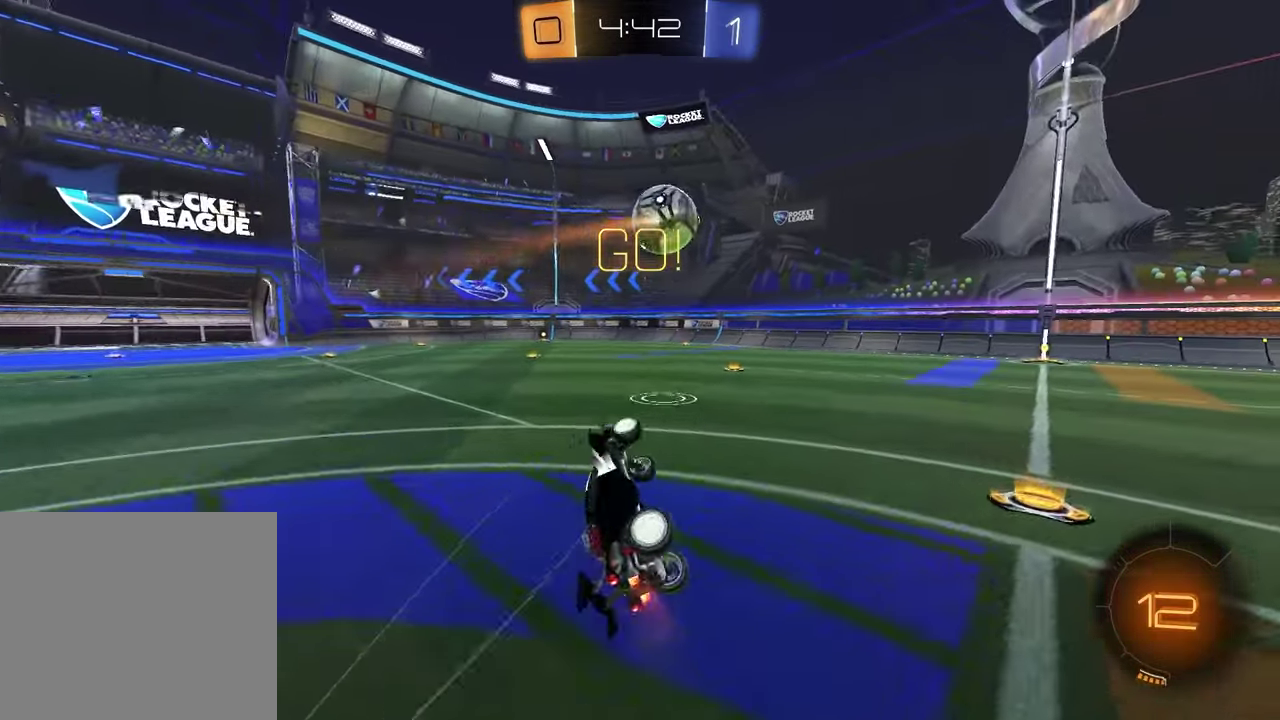
{"buttons": [], "left_stick": "center", "right_stick": "center"}
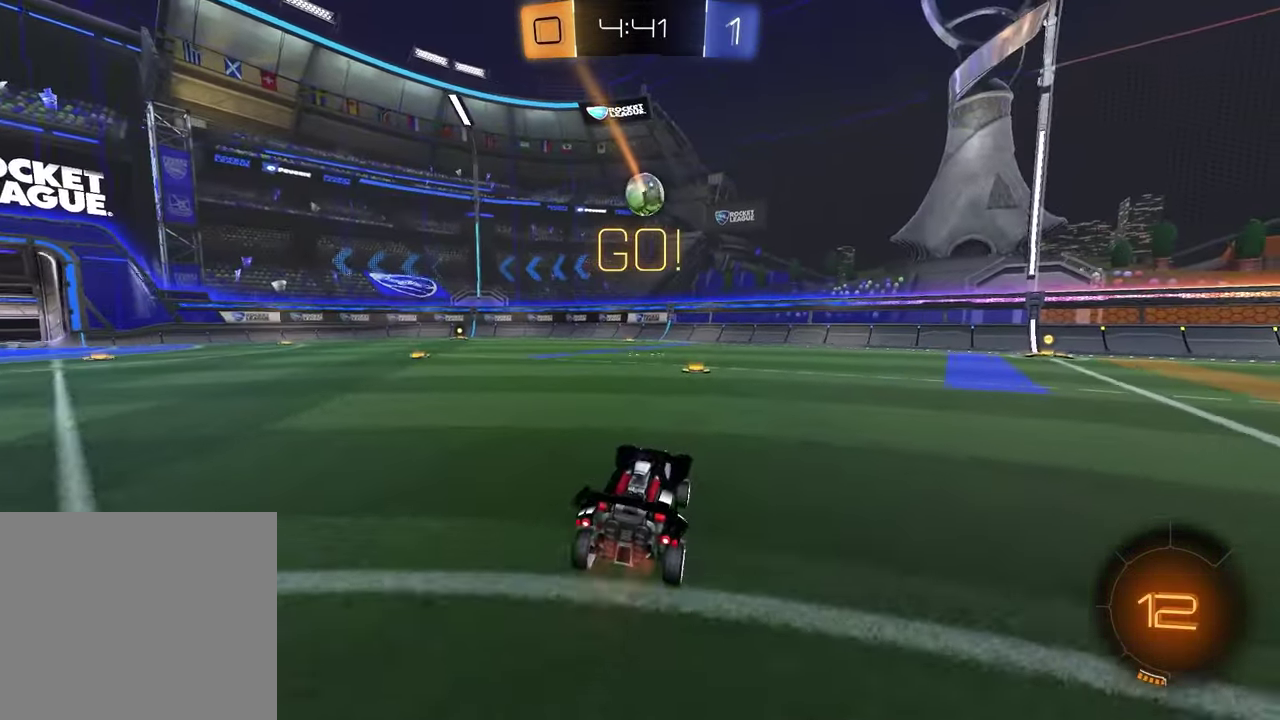
{"buttons": [], "left_stick": "left", "right_stick": "center", "events": [[17, "left_stick", "up-right"], [67, "R1", "down"], [117, "left_stick", "center"], [283, "R1", "up"], [467, "left_stick", "left"]]}
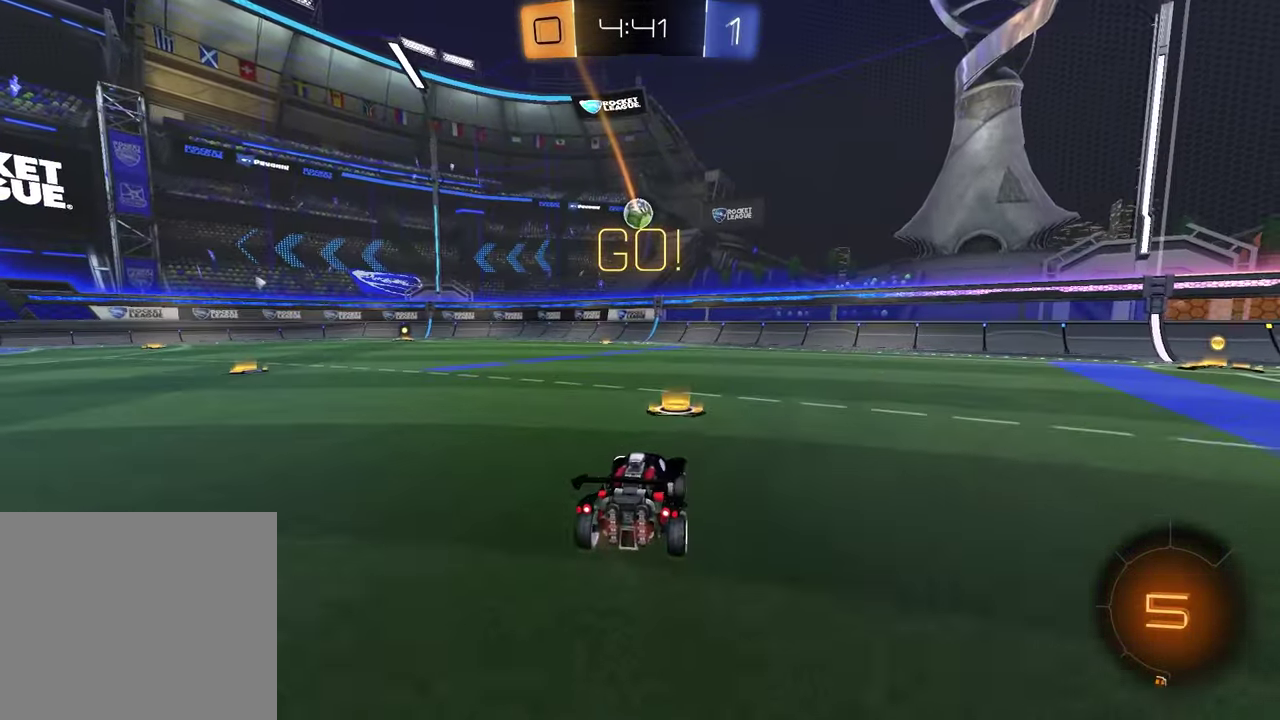
{"buttons": [], "left_stick": "left", "right_stick": "center", "events": []}
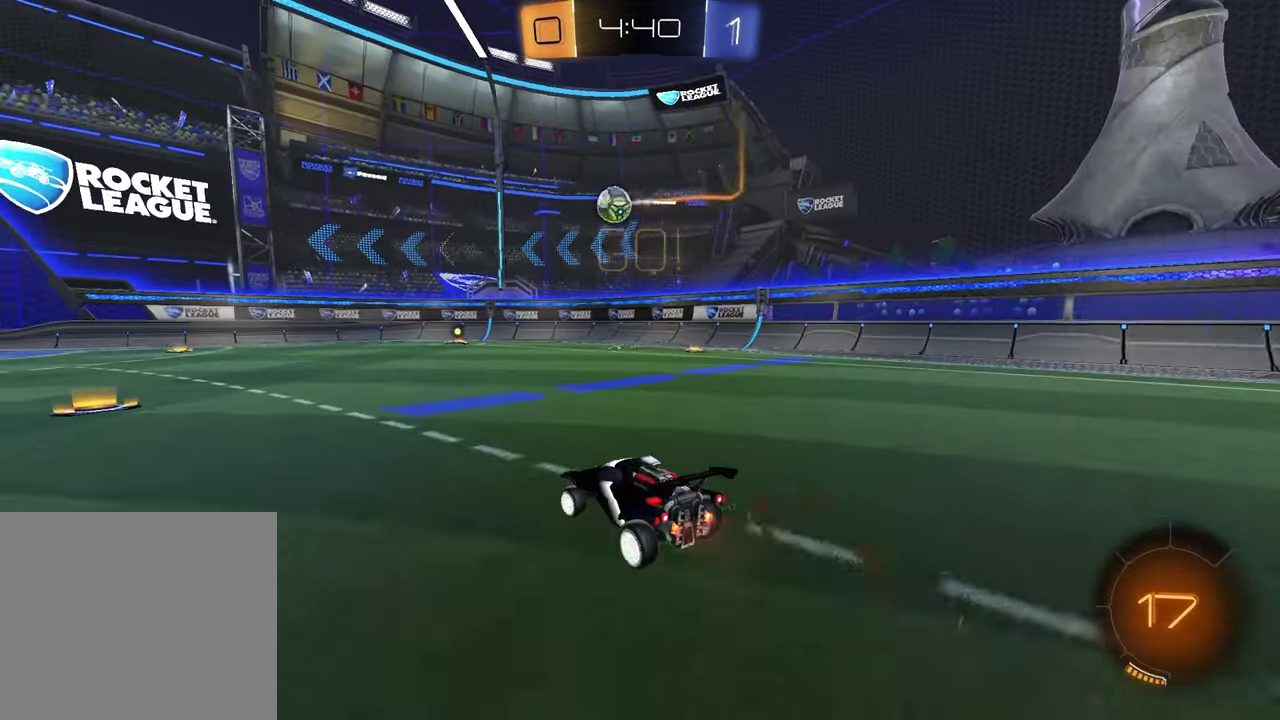
{"buttons": [], "left_stick": "up-right", "right_stick": "center", "events": [[100, "R1", "down"], [283, "left_stick", "center"], [333, "R1", "up"], [417, "left_stick", "up-right"]]}
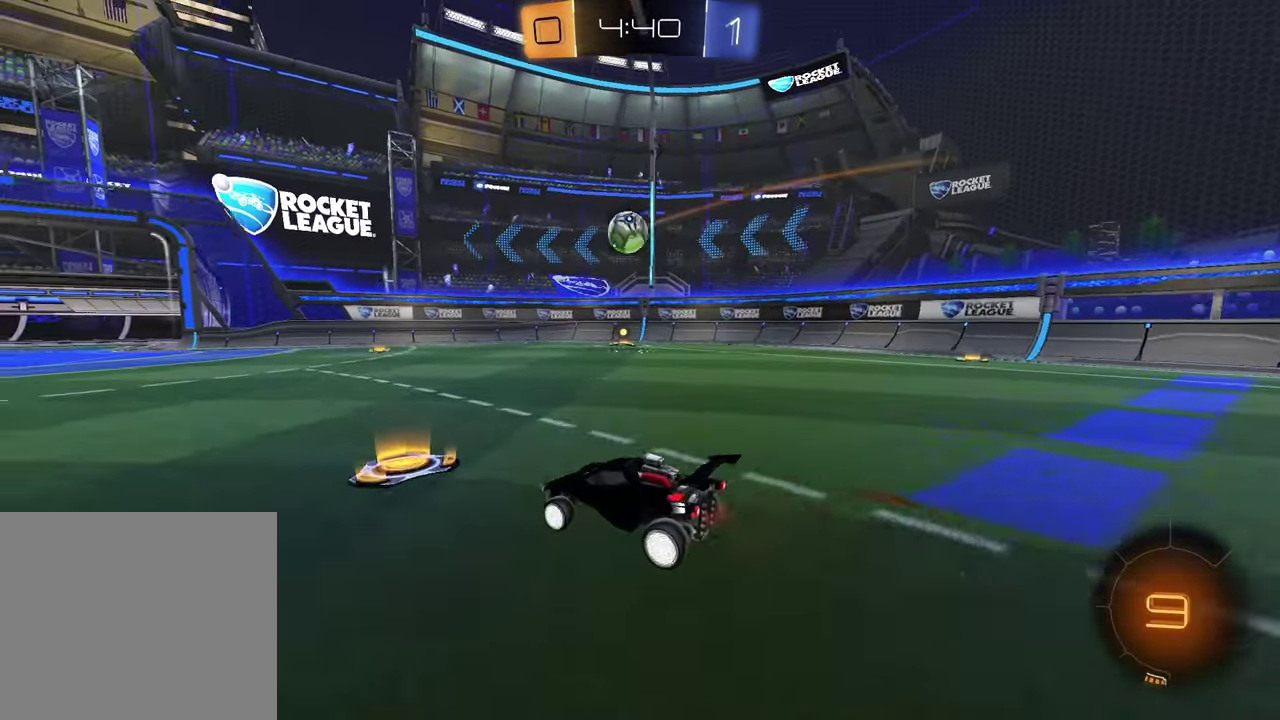
{"buttons": [], "left_stick": "center", "right_stick": "center", "events": [[33, "left_stick", "center"]]}
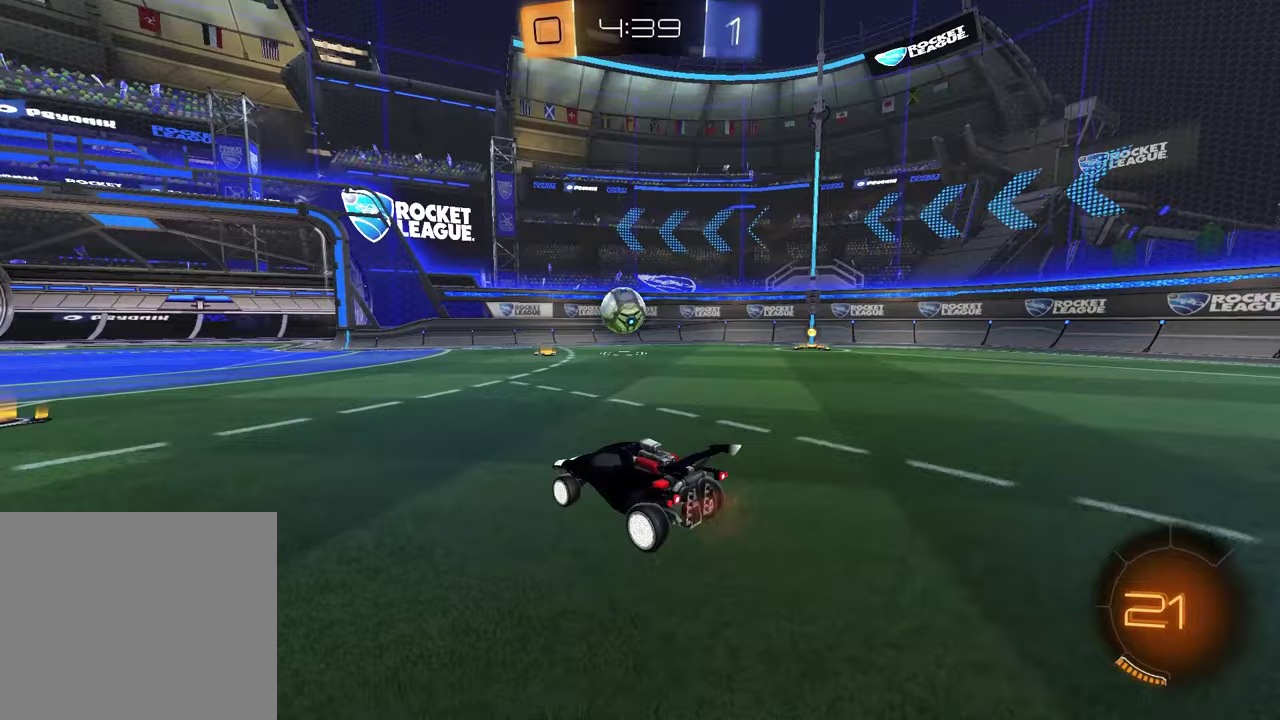
{"buttons": [], "left_stick": "center", "right_stick": "center", "events": []}
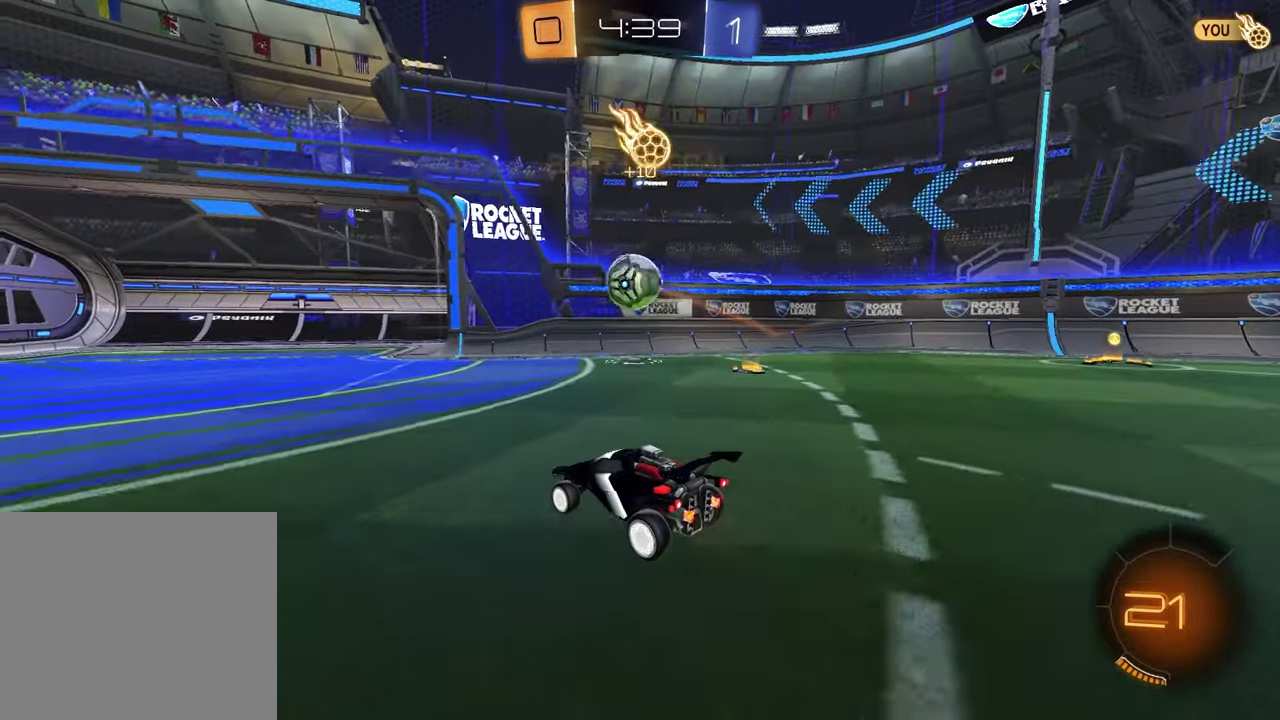
{"buttons": [], "left_stick": "center", "right_stick": "center", "events": [[317, "left_stick", "left"], [483, "left_stick", "center"]]}
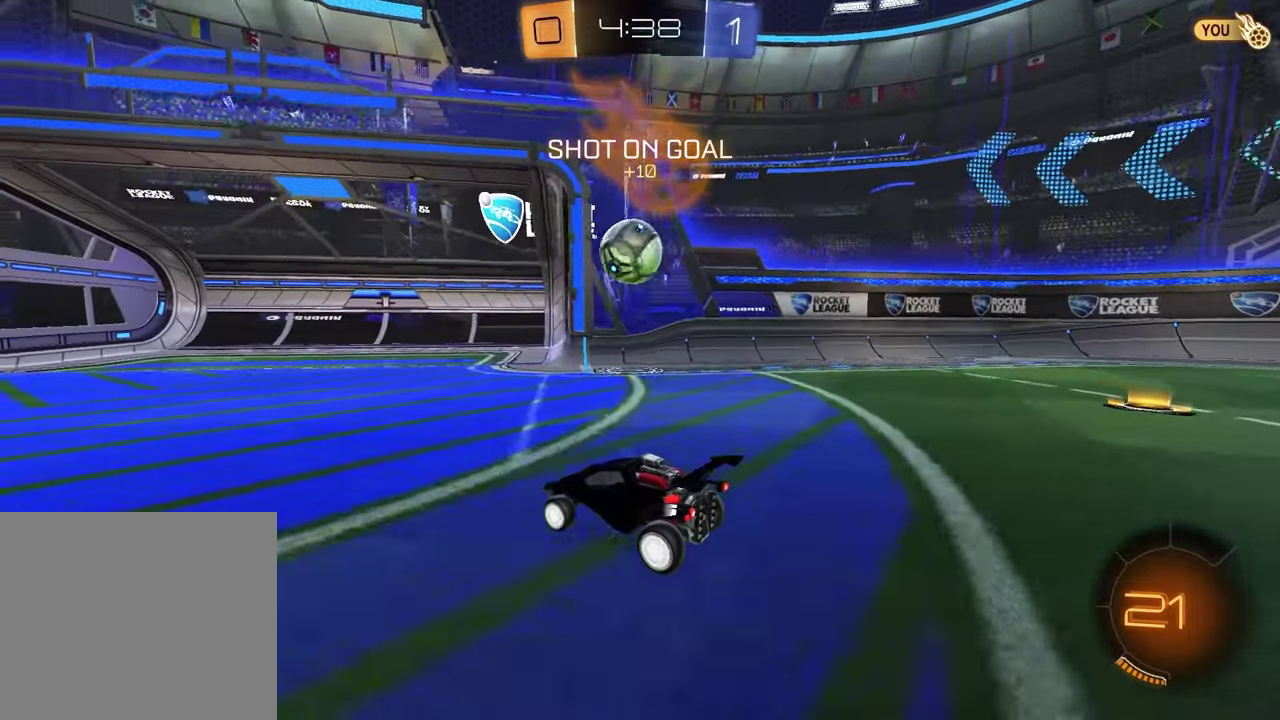
{"buttons": ["CROSS"], "left_stick": "down-right", "right_stick": "center", "events": [[350, "left_stick", "right"], [433, "left_stick", "down-right"], [483, "CROSS", "down"]]}
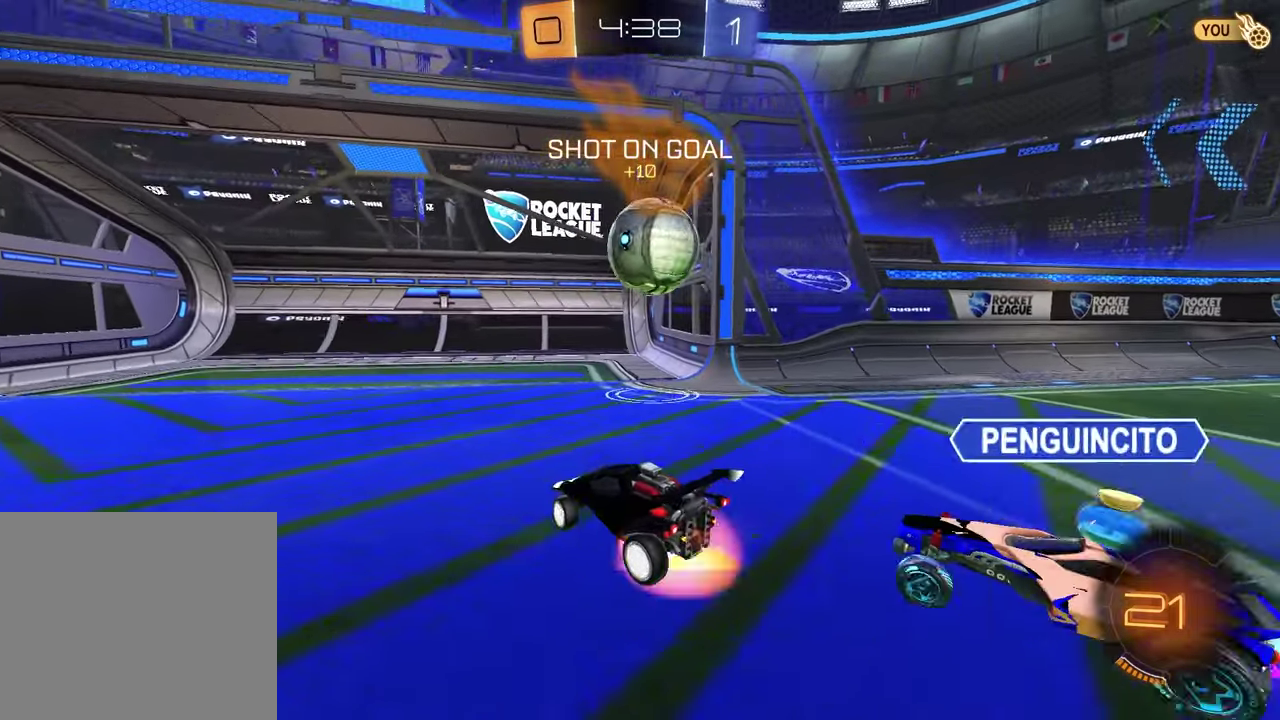
{"buttons": [], "left_stick": "center", "right_stick": "center"}
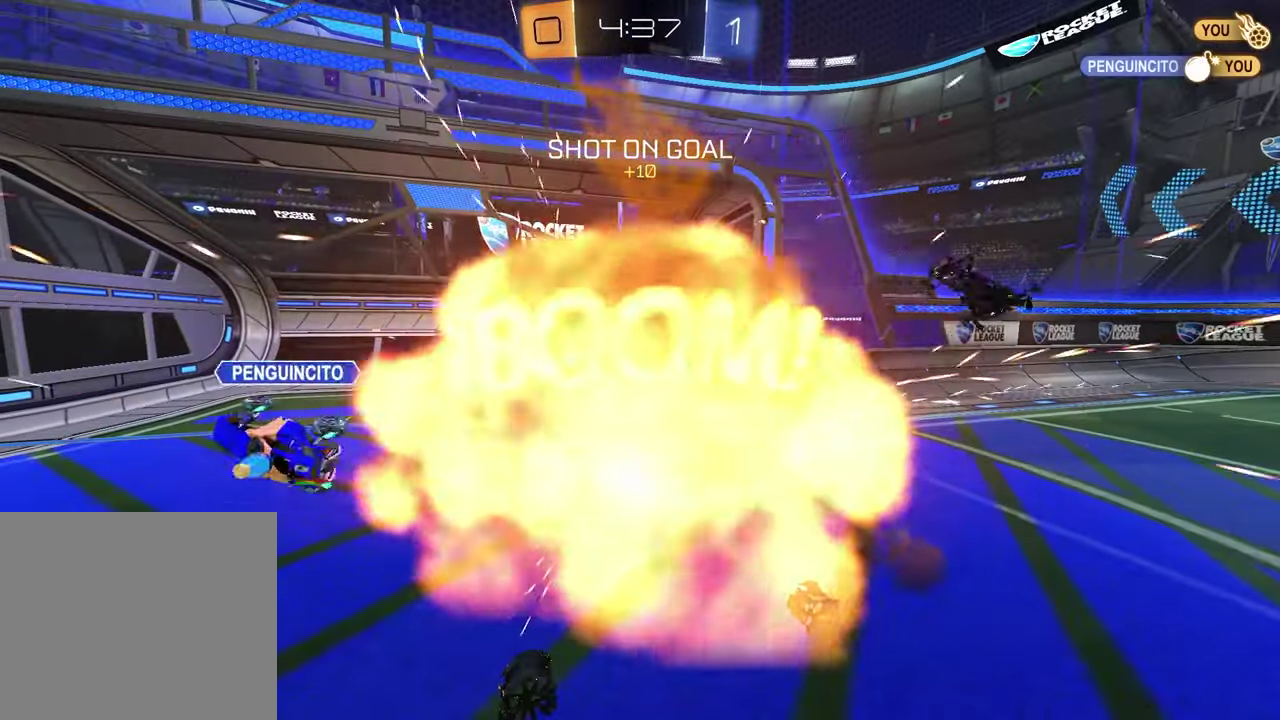
{"buttons": [], "left_stick": "center", "right_stick": "center", "events": [[200, "CROSS", "down"], [317, "CROSS", "up"], [383, "CROSS", "down"], [483, "CROSS", "up"]]}
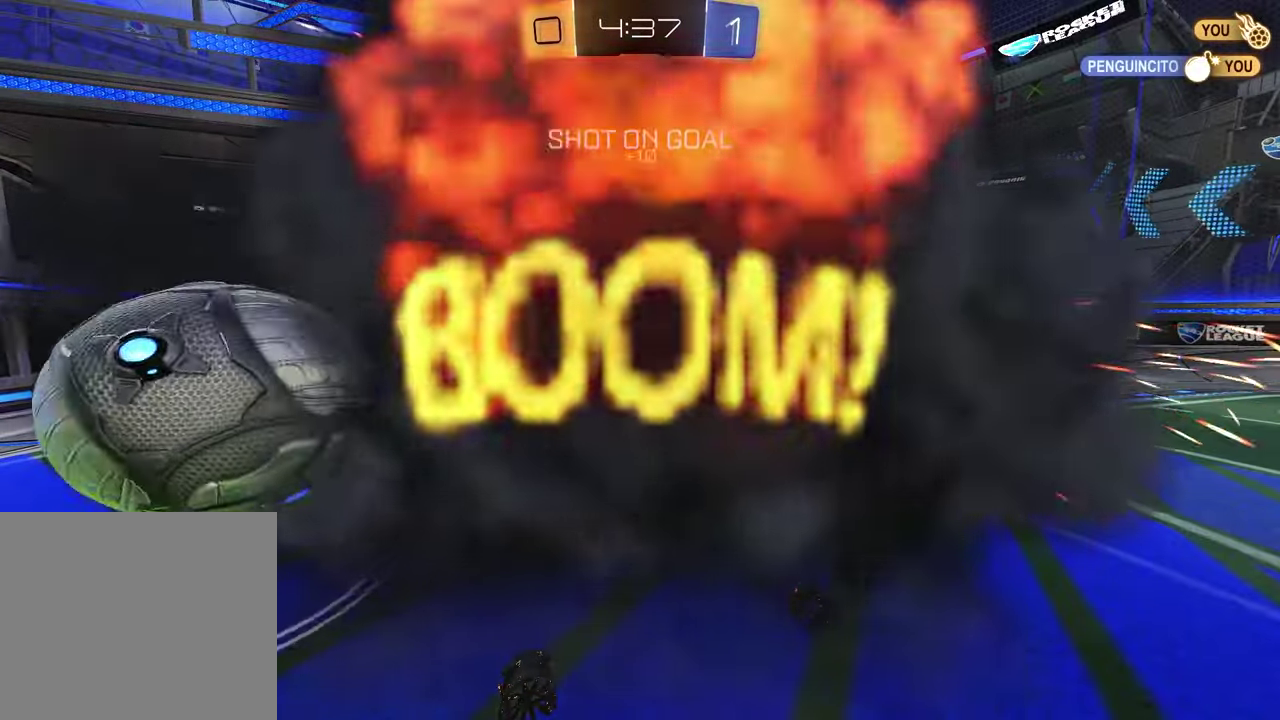
{"buttons": [], "left_stick": "center", "right_stick": "center", "events": [[50, "CROSS", "down"], [150, "CROSS", "up"], [267, "CROSS", "down"], [383, "CROSS", "up"]]}
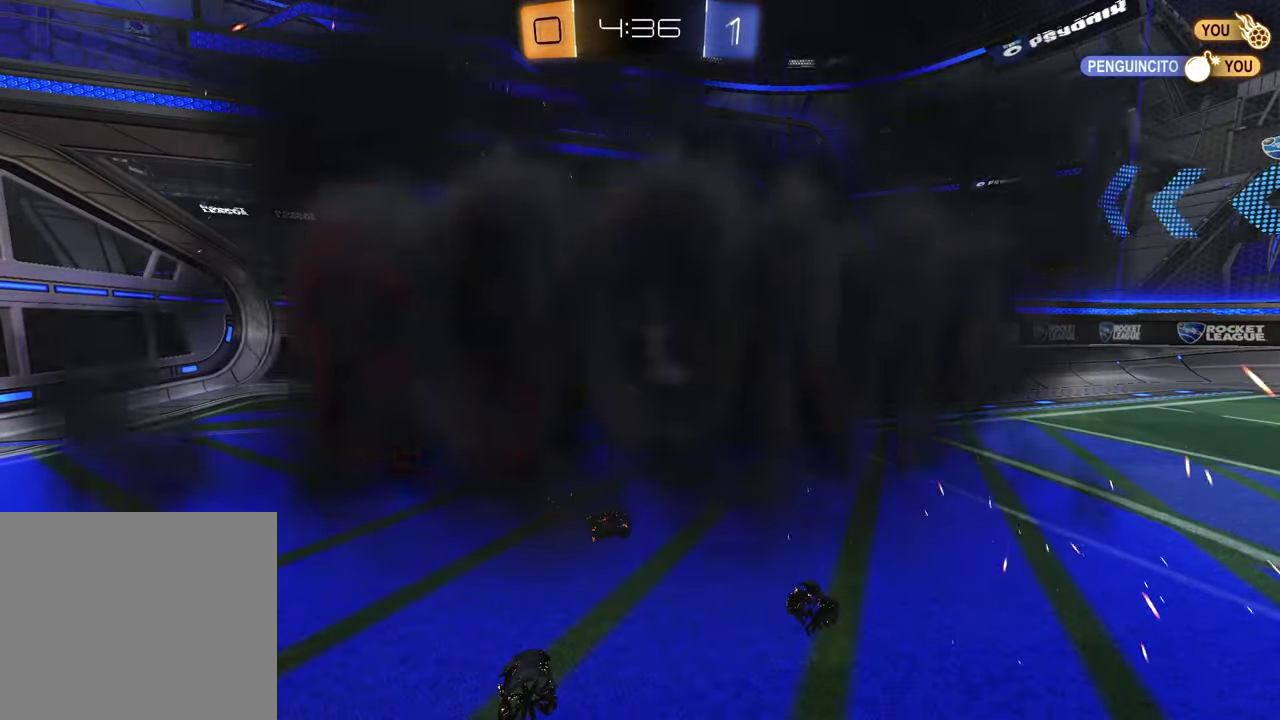
{"buttons": [], "left_stick": "center", "right_stick": "center", "events": []}
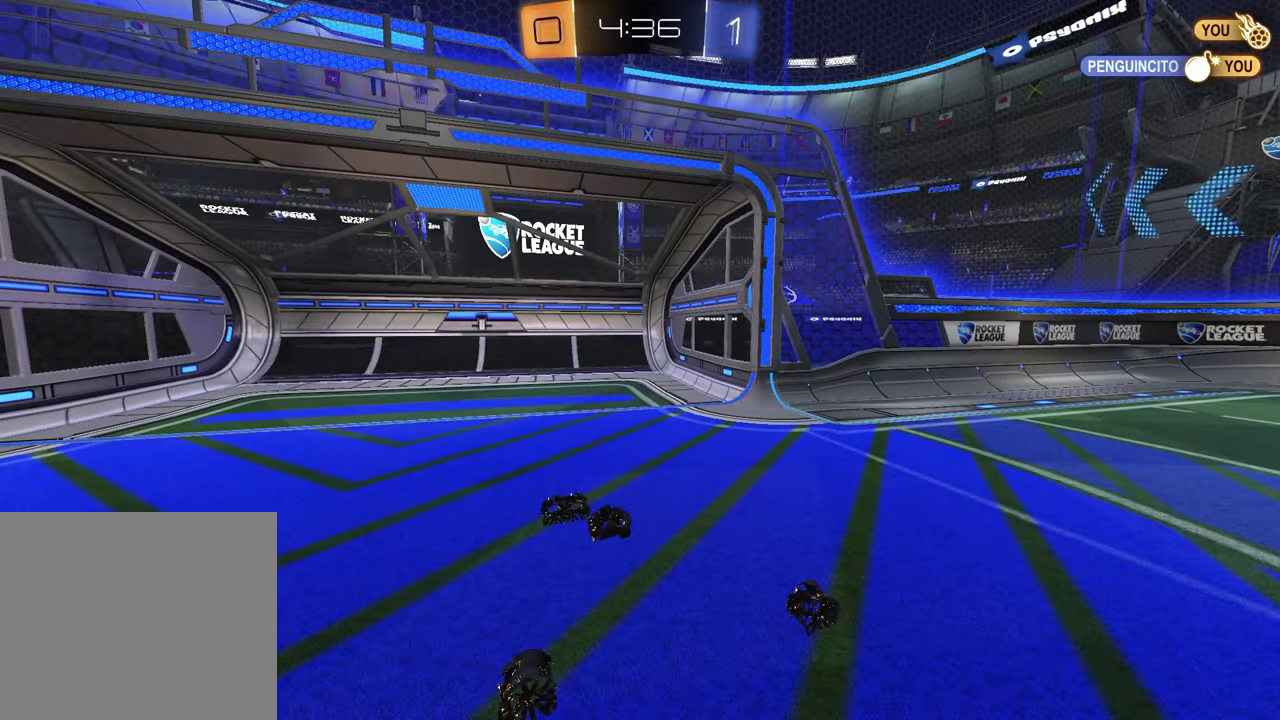
{"buttons": [], "left_stick": "center", "right_stick": "center", "events": []}
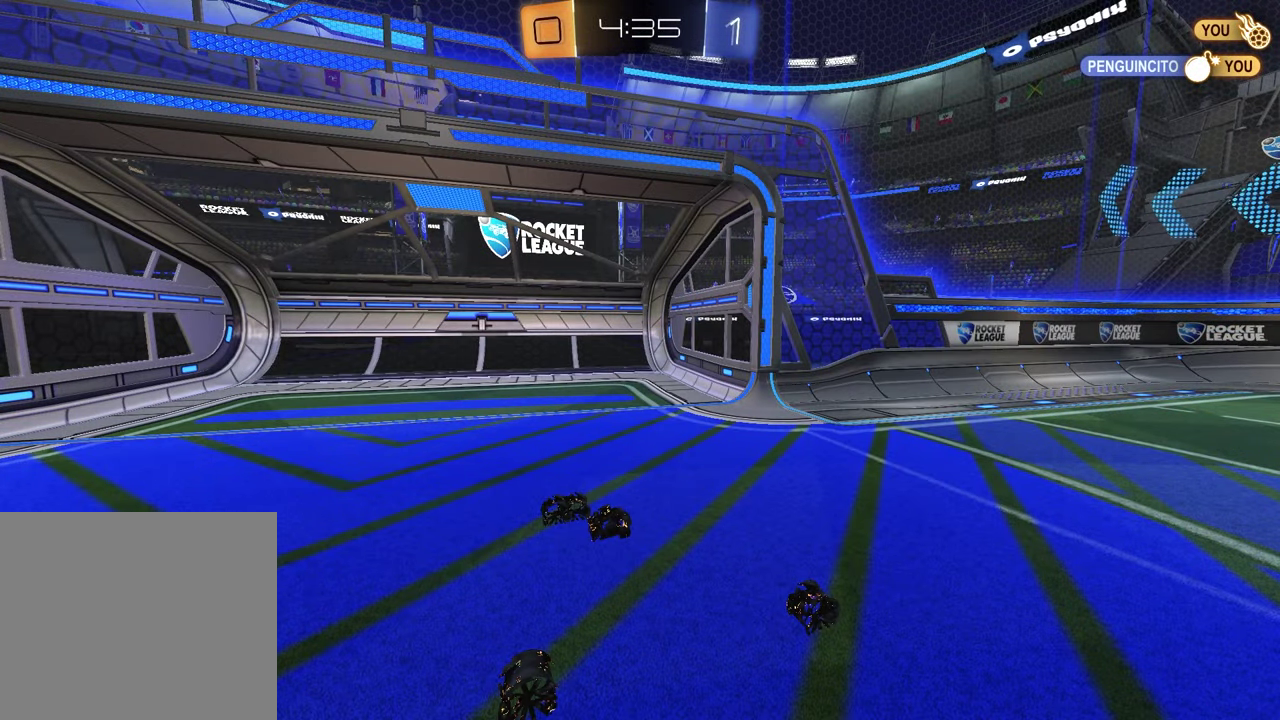
{"buttons": [], "left_stick": "center", "right_stick": "center", "events": []}